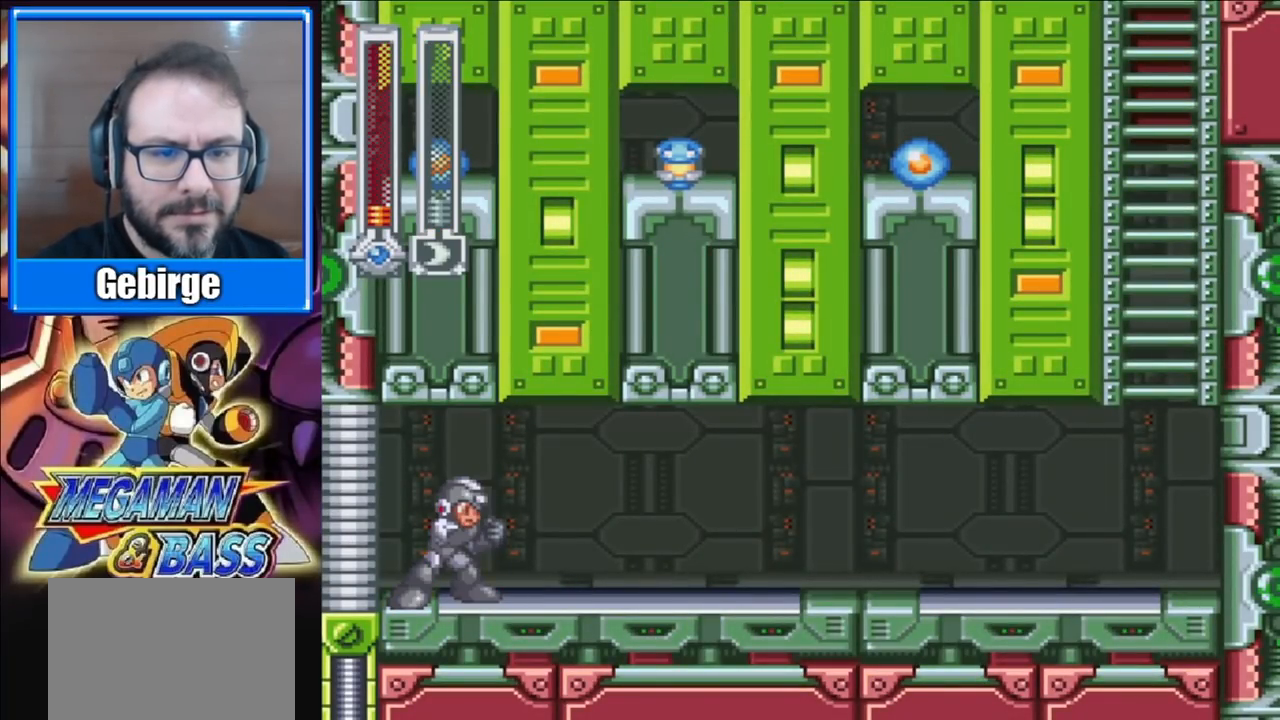
Gameplay with a controller (Xbox layout); each line is a JSON object with the inputs held at the frame after it. "events" lists button and stick changes between this image and that frame as [ms after this image, input, new state], when the widget could be followed in between. Not read: L1 L2 R1 R2 left_stick.
{"buttons": ["DPAD_UP"], "right_stick": "center", "events": [[233, "DPAD_UP", "down"], [350, "X", "down"], [483, "X", "up"]]}
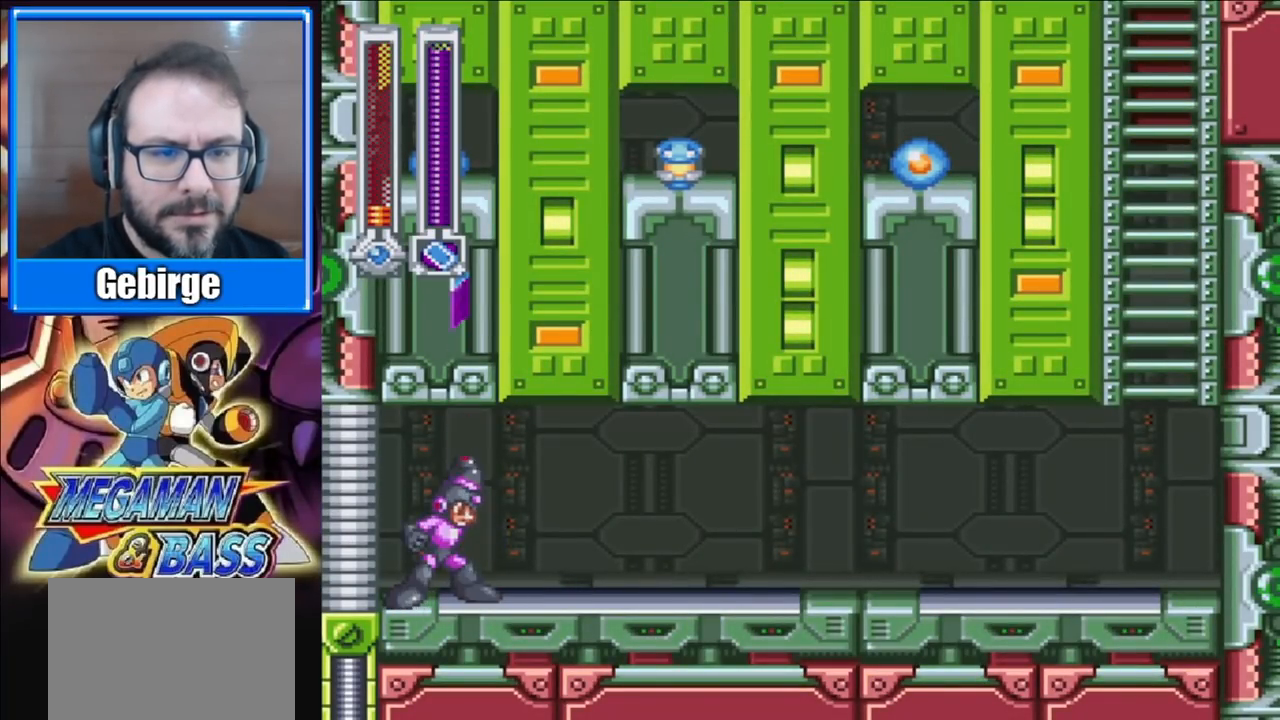
{"buttons": ["DPAD_RIGHT"], "right_stick": "center", "events": [[167, "DPAD_UP", "up"], [317, "DPAD_RIGHT", "down"]]}
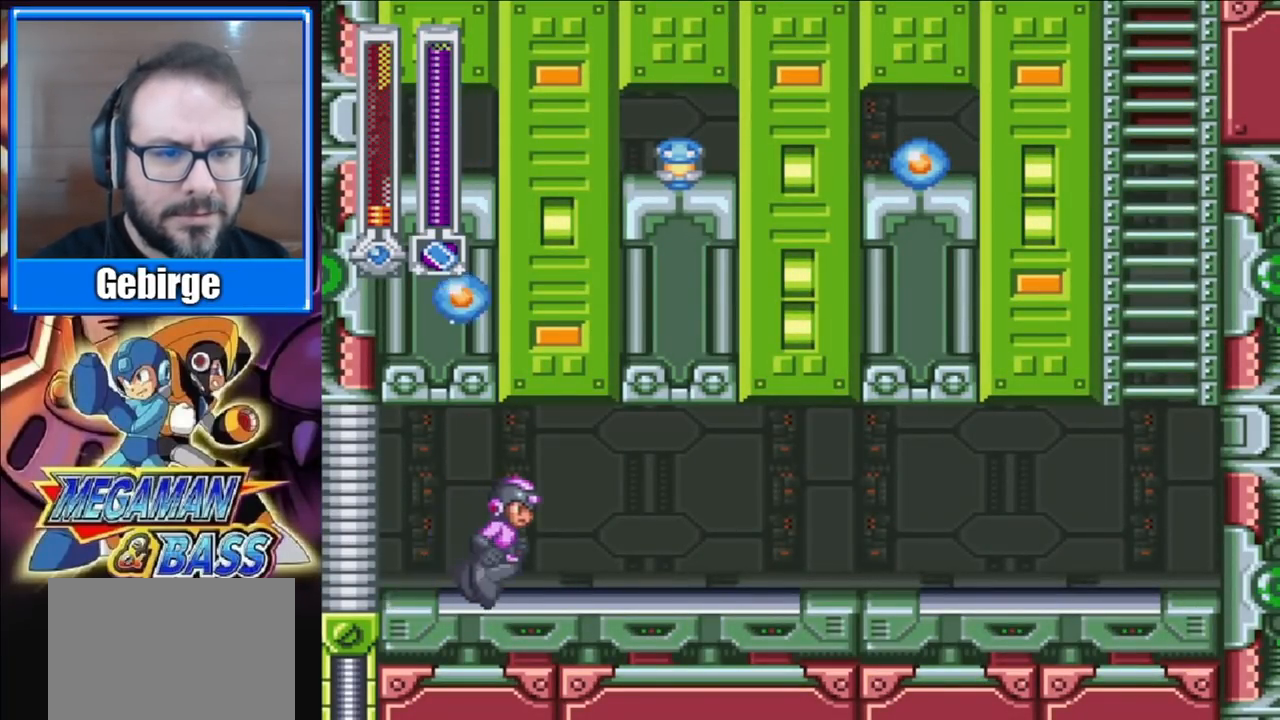
{"buttons": ["DPAD_RIGHT"], "right_stick": "center", "events": []}
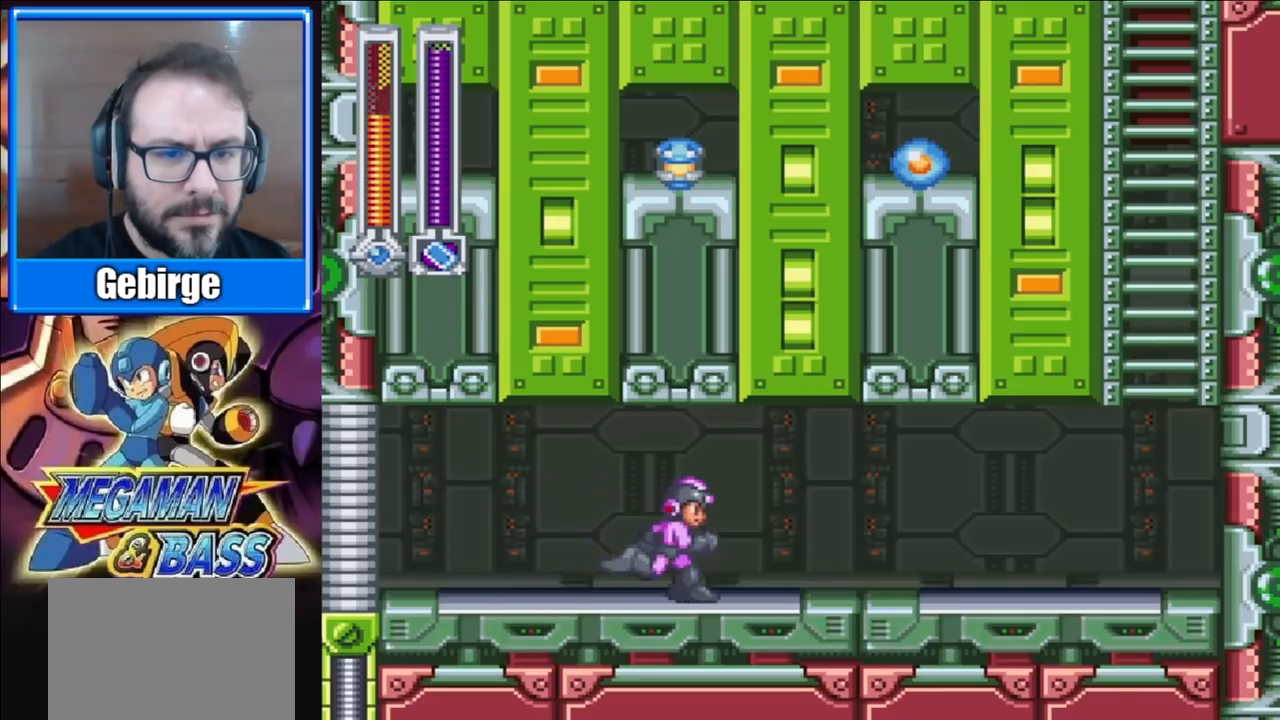
{"buttons": ["DPAD_RIGHT"], "right_stick": "center", "events": []}
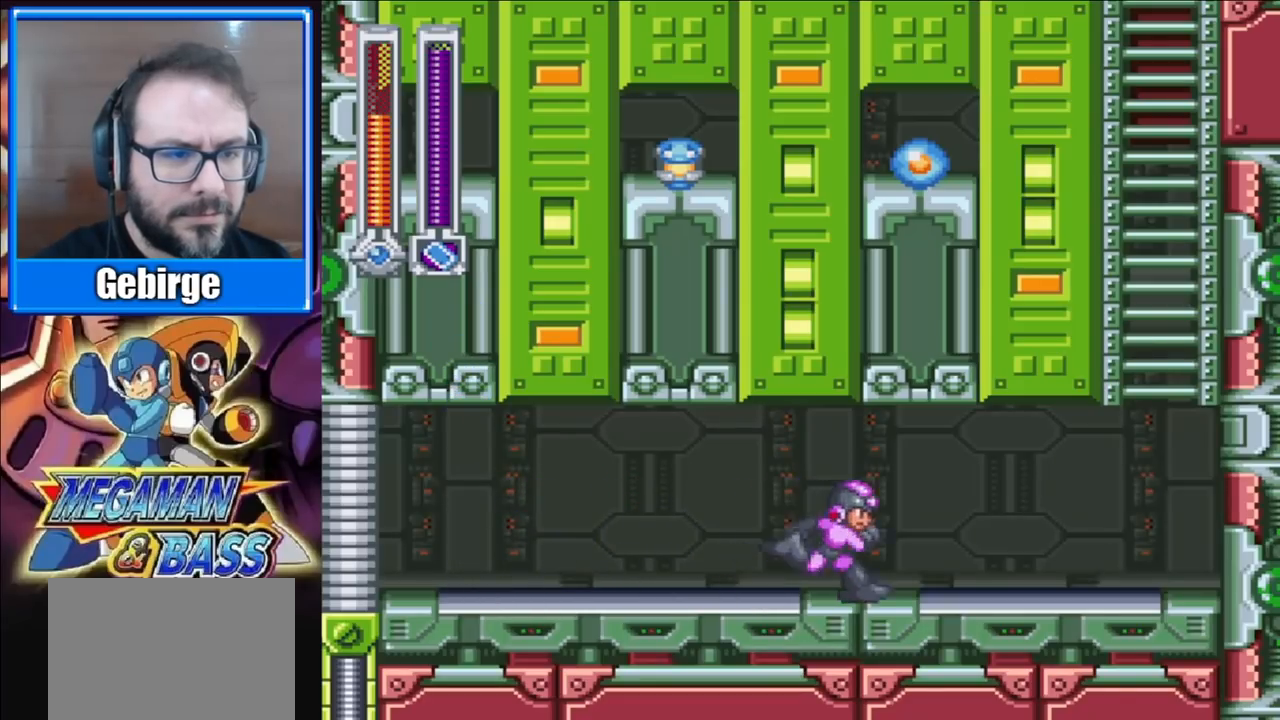
{"buttons": ["DPAD_UP", "DPAD_LEFT"], "right_stick": "center", "events": [[233, "DPAD_UP", "down"], [250, "DPAD_RIGHT", "up"], [283, "X", "down"], [400, "X", "up"], [483, "DPAD_LEFT", "down"]]}
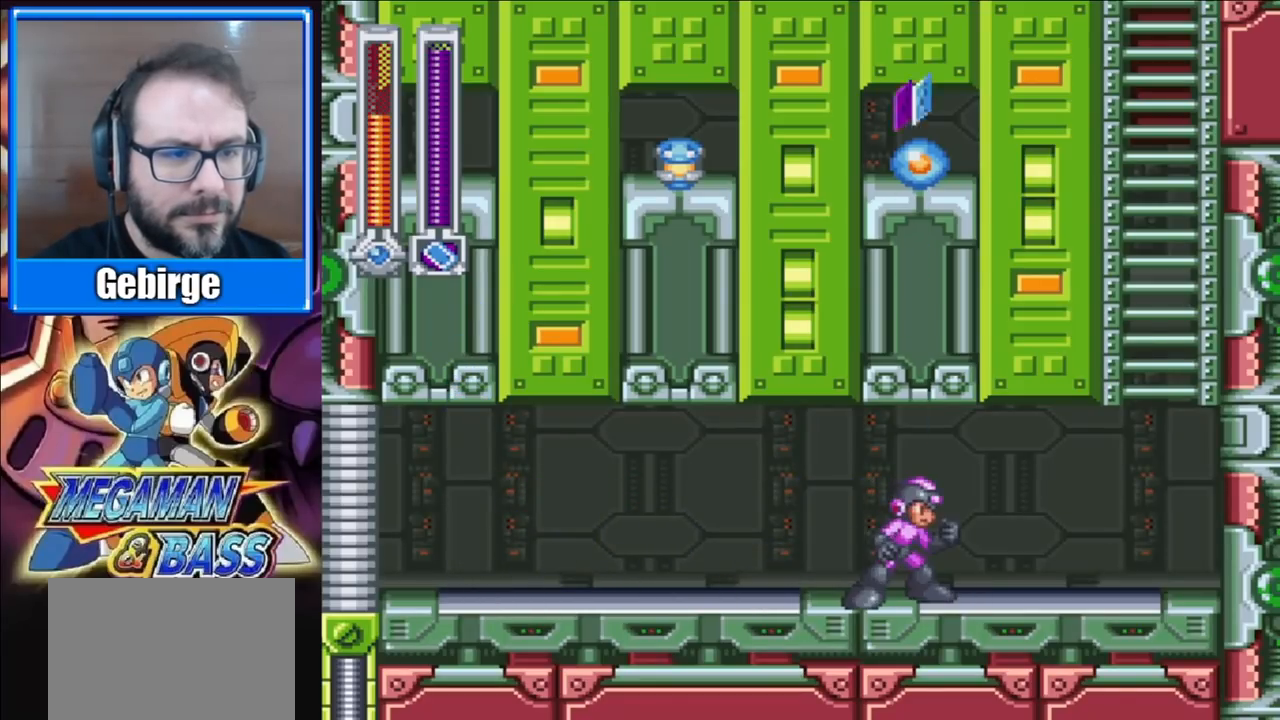
{"buttons": ["DPAD_LEFT"], "right_stick": "center", "events": [[17, "DPAD_UP", "up"]]}
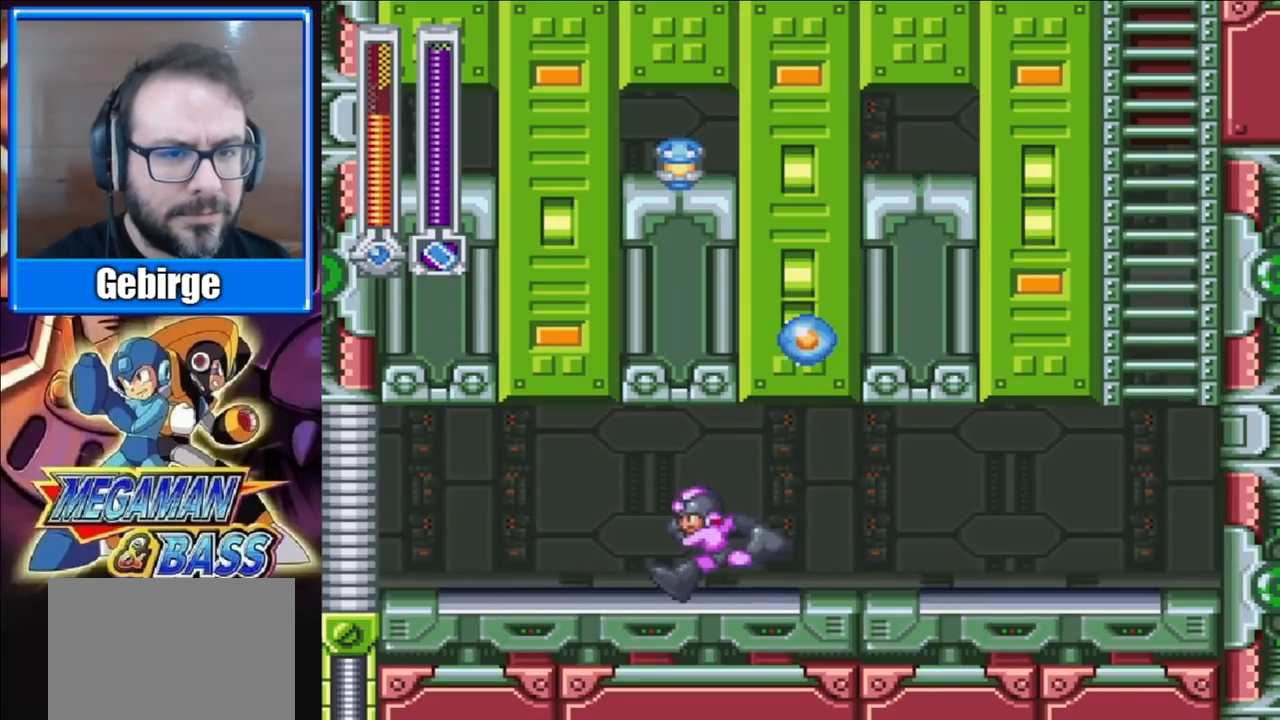
{"buttons": ["DPAD_UP"], "right_stick": "center", "events": [[133, "DPAD_UP", "down"], [167, "DPAD_LEFT", "up"], [317, "X", "down"], [450, "X", "up"]]}
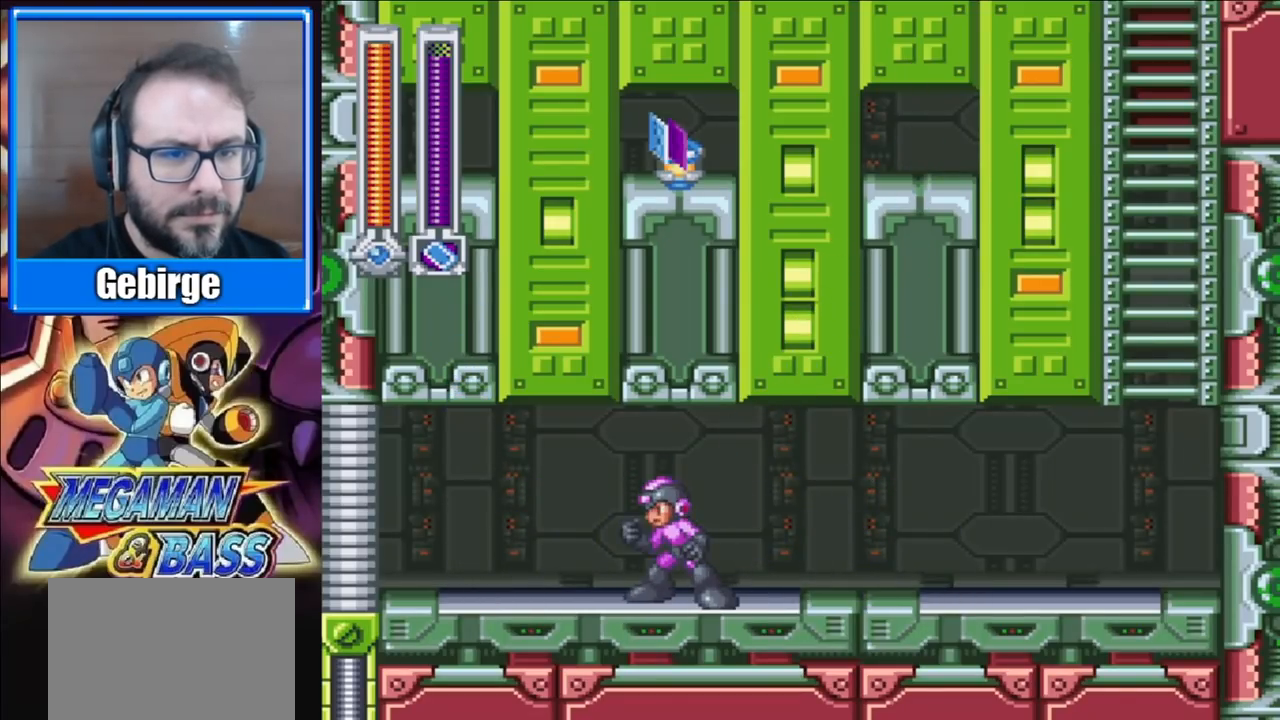
{"buttons": ["DPAD_RIGHT"], "right_stick": "center", "events": [[50, "DPAD_RIGHT", "down"], [83, "DPAD_UP", "up"]]}
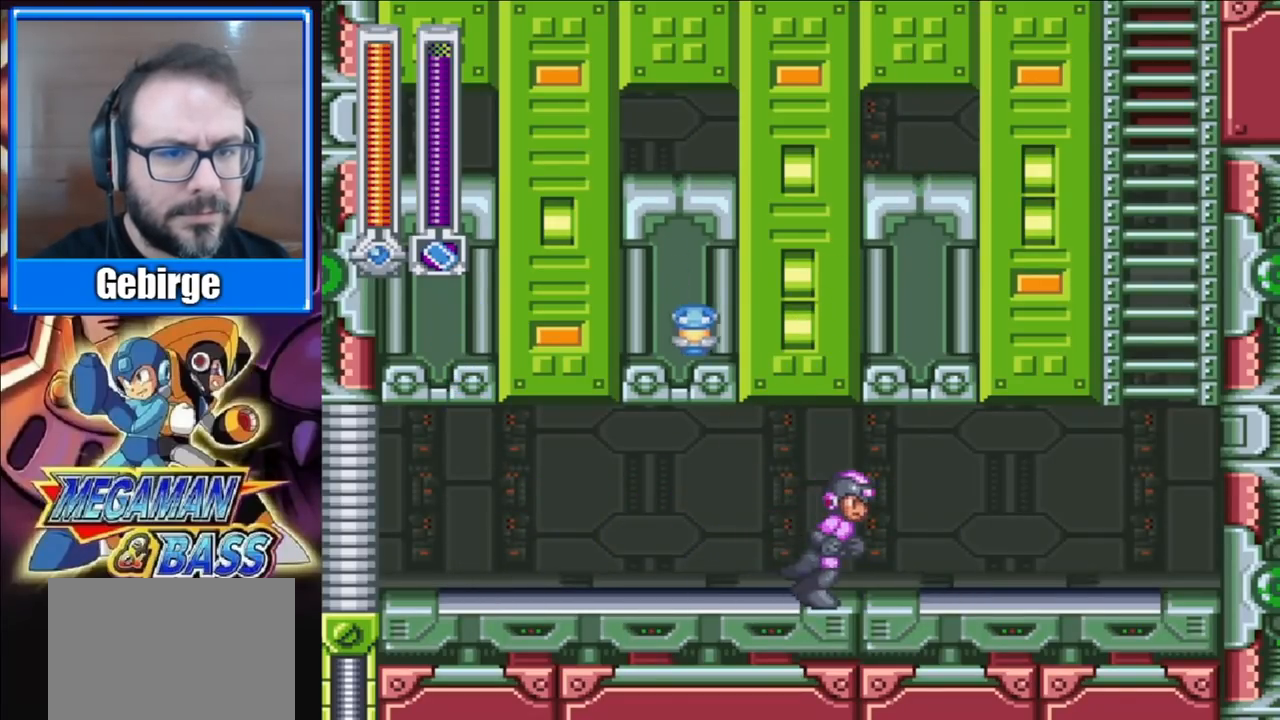
{"buttons": ["DPAD_RIGHT"], "right_stick": "center", "events": []}
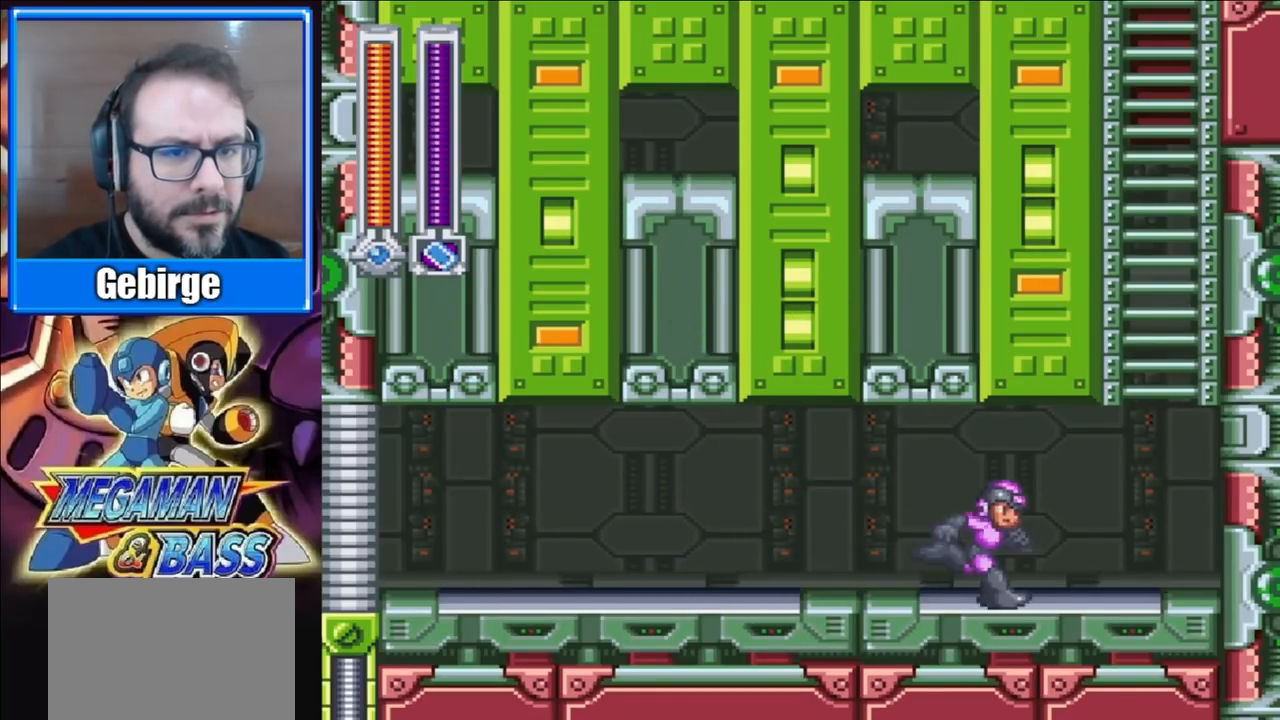
{"buttons": ["A", "DPAD_RIGHT"], "right_stick": "center", "events": [[483, "A", "down"]]}
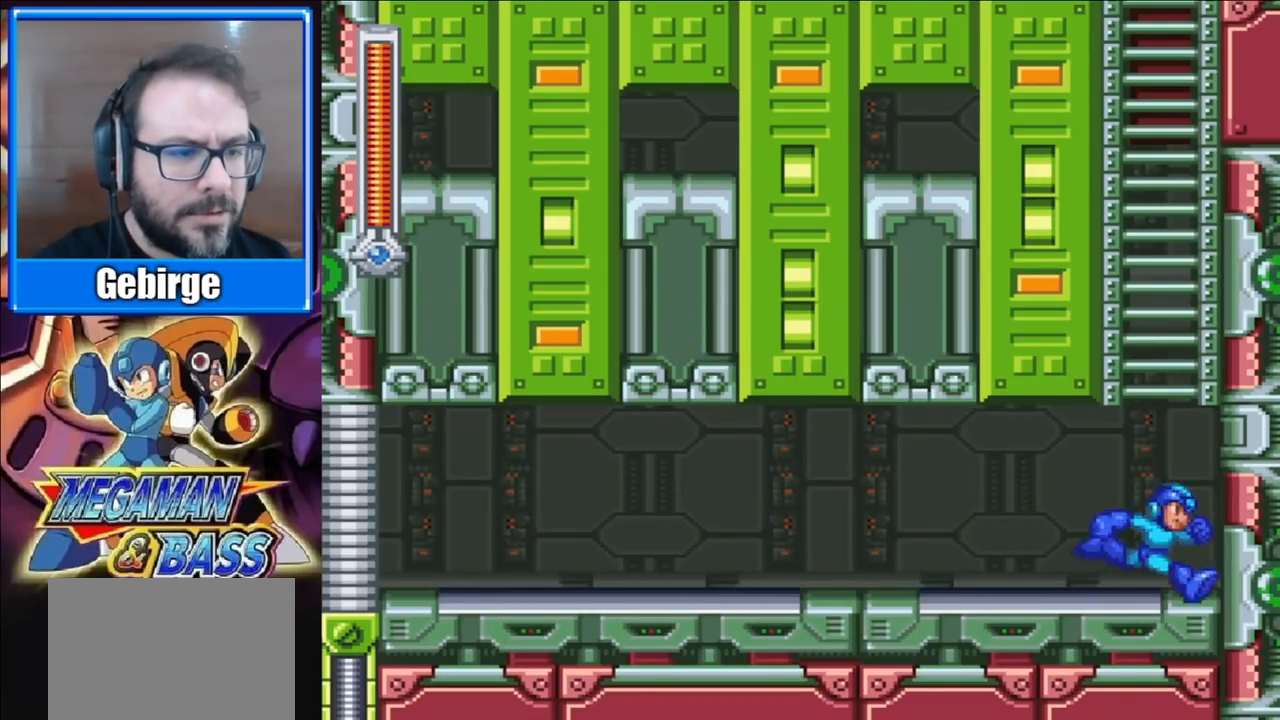
{"buttons": ["A", "X", "DPAD_UP"], "right_stick": "center", "events": [[50, "DPAD_RIGHT", "up"], [300, "X", "down"], [333, "DPAD_UP", "down"]]}
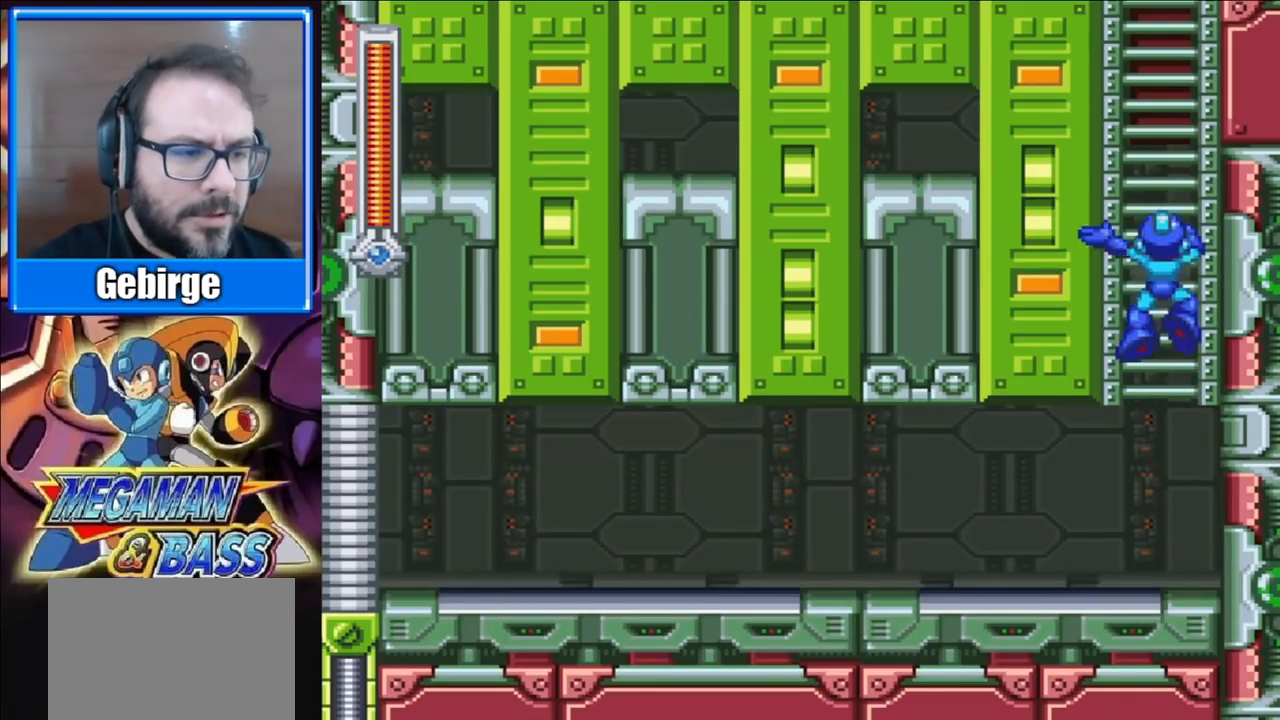
{"buttons": ["X", "DPAD_UP"], "right_stick": "center", "events": [[67, "A", "up"]]}
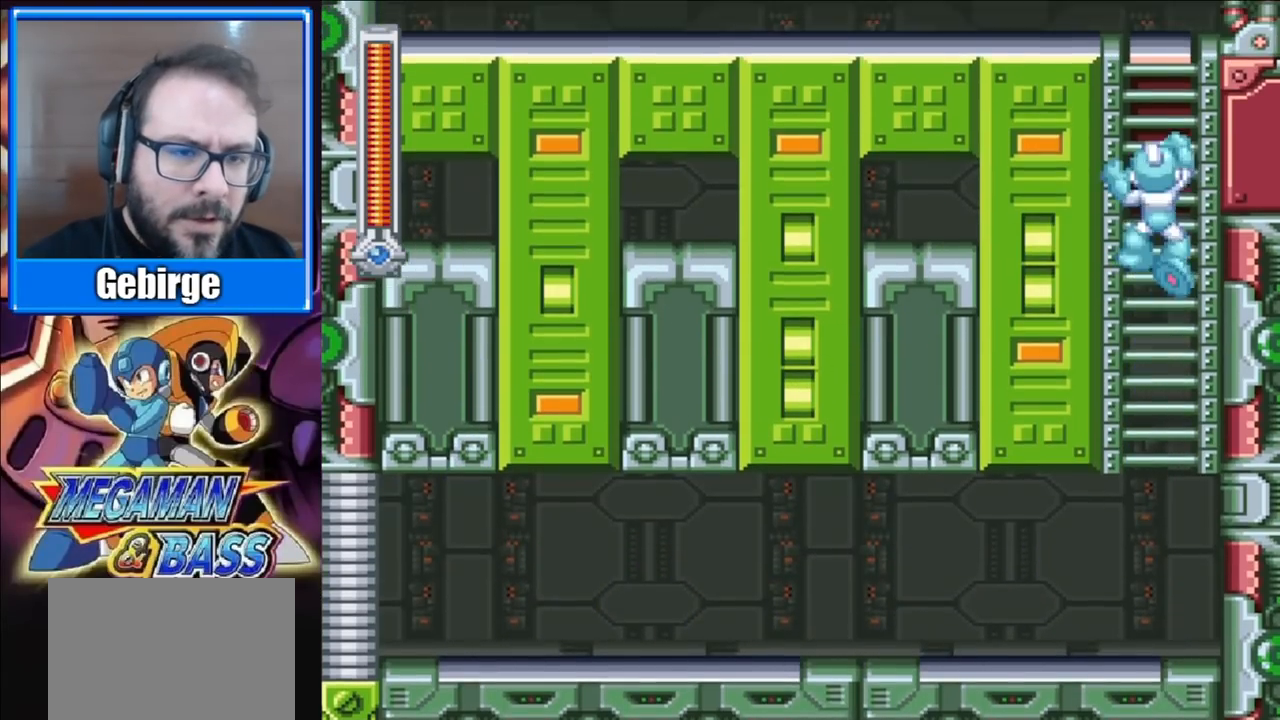
{"buttons": ["X", "DPAD_UP"], "right_stick": "center", "events": []}
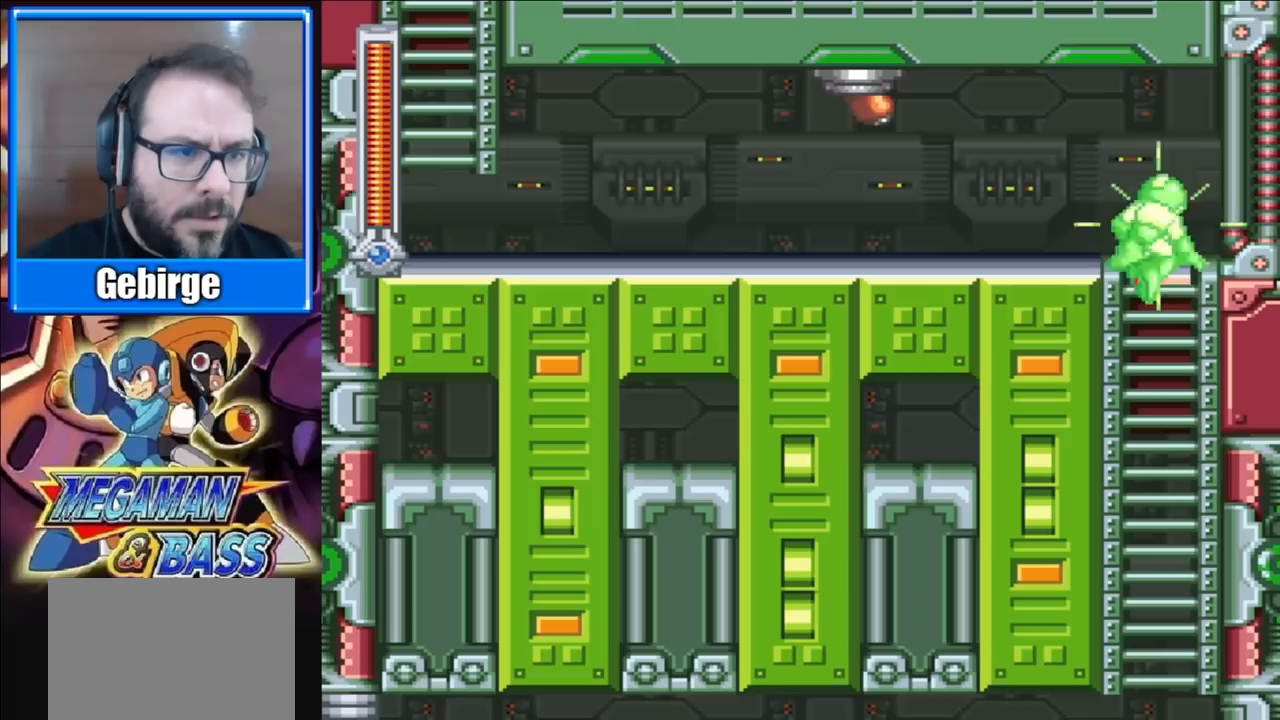
{"buttons": [], "right_stick": "center", "events": [[83, "DPAD_LEFT", "down"], [117, "DPAD_UP", "up"], [400, "DPAD_LEFT", "up"], [483, "X", "up"]]}
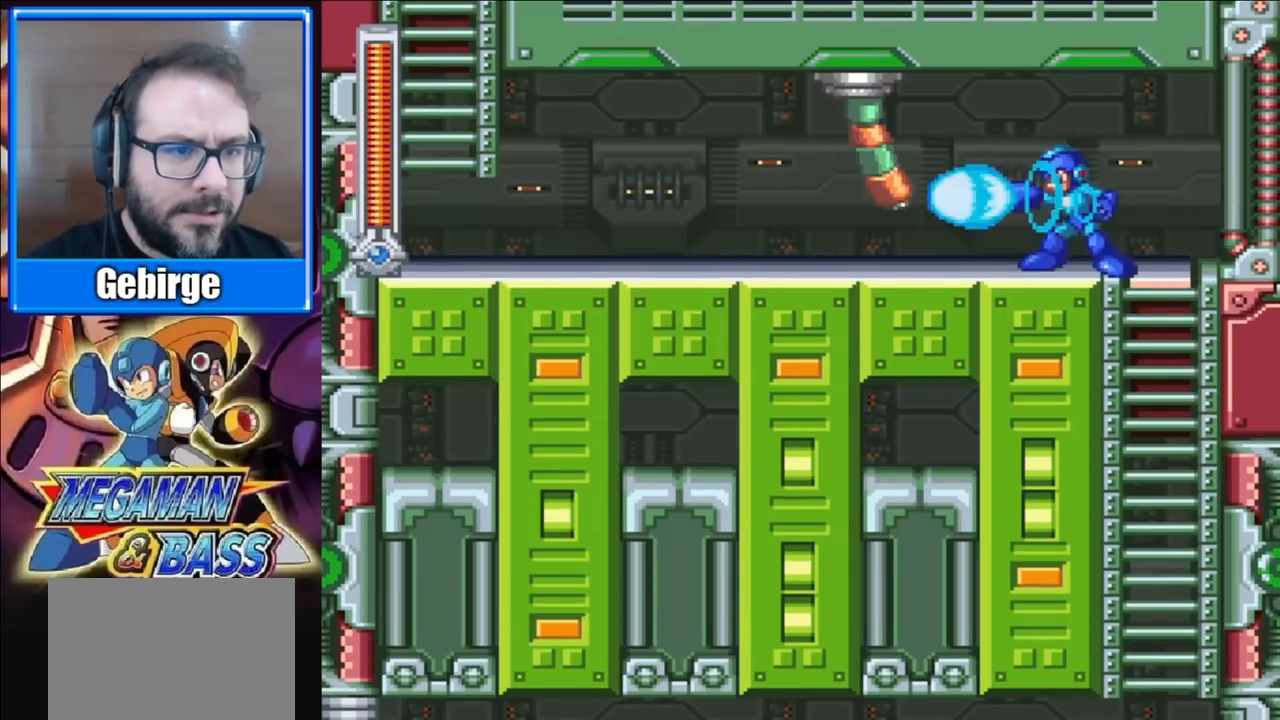
{"buttons": ["A", "X", "DPAD_DOWN", "DPAD_LEFT"], "right_stick": "center", "events": [[117, "X", "down"], [233, "DPAD_LEFT", "down"], [300, "DPAD_DOWN", "down"], [383, "A", "down"]]}
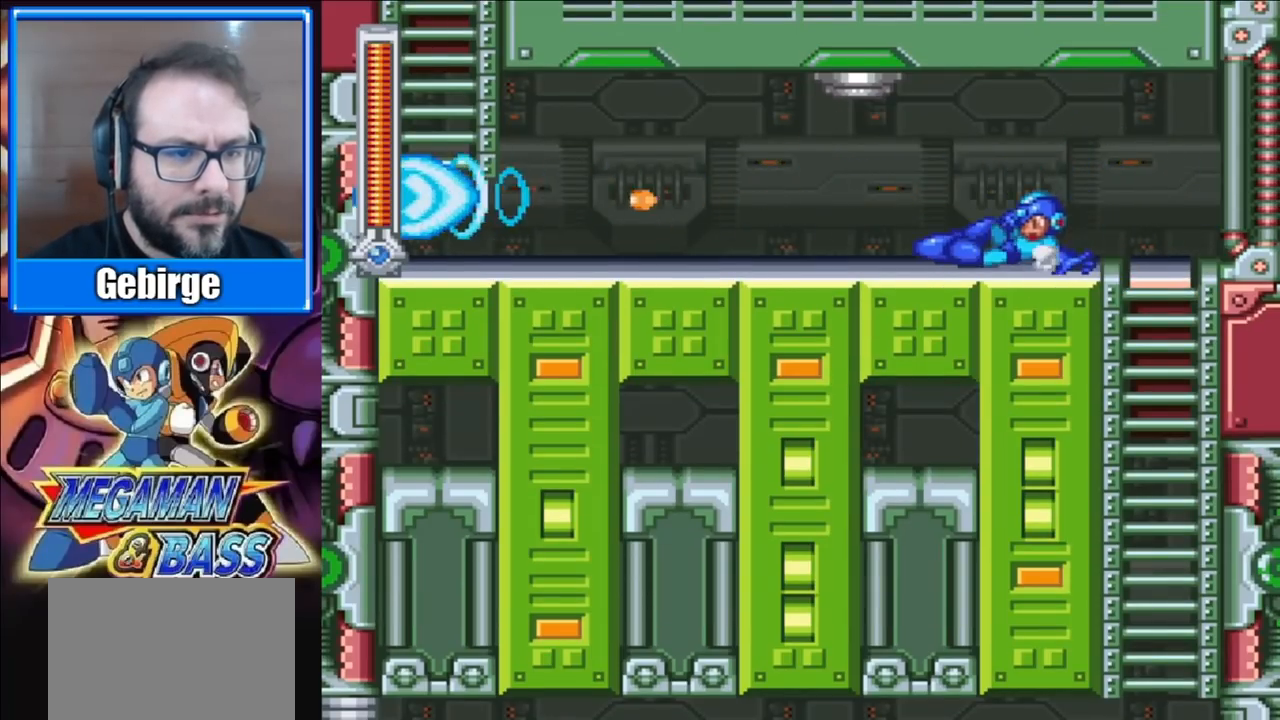
{"buttons": ["X", "DPAD_LEFT"], "right_stick": "center", "events": [[300, "A", "up"], [350, "DPAD_DOWN", "up"]]}
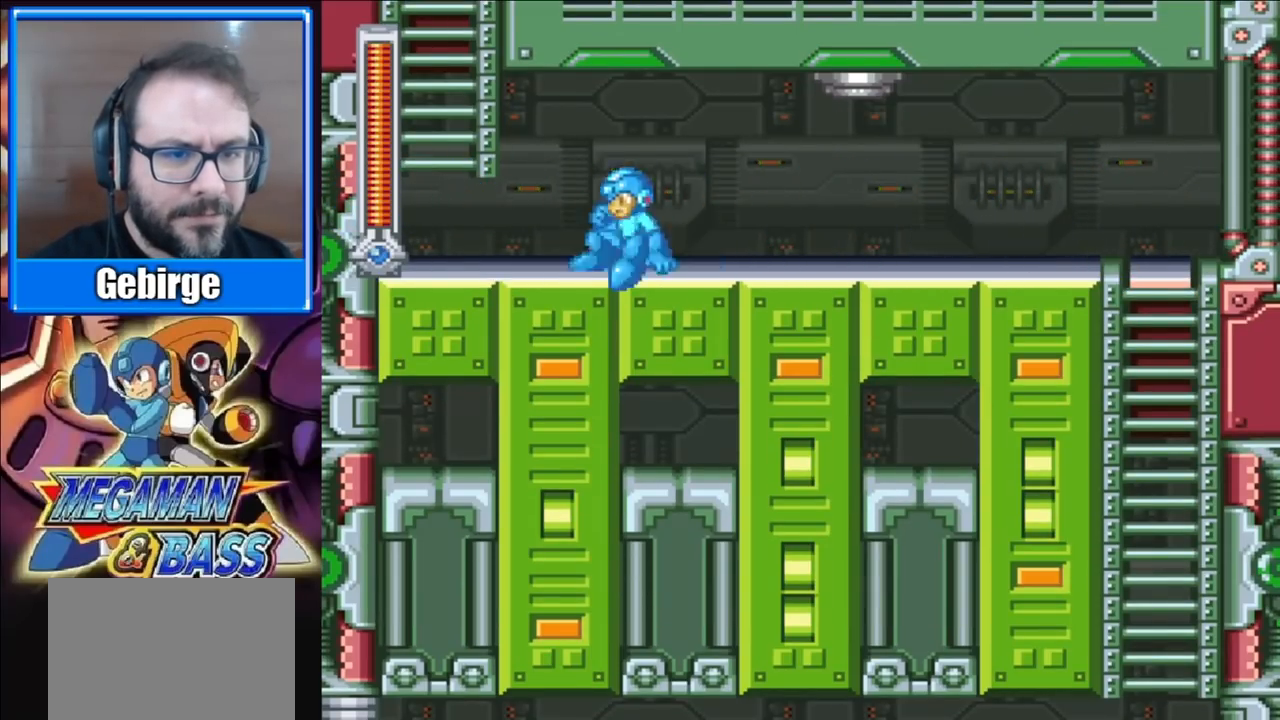
{"buttons": ["A", "X"], "right_stick": "center", "events": [[400, "A", "down"], [450, "DPAD_LEFT", "up"]]}
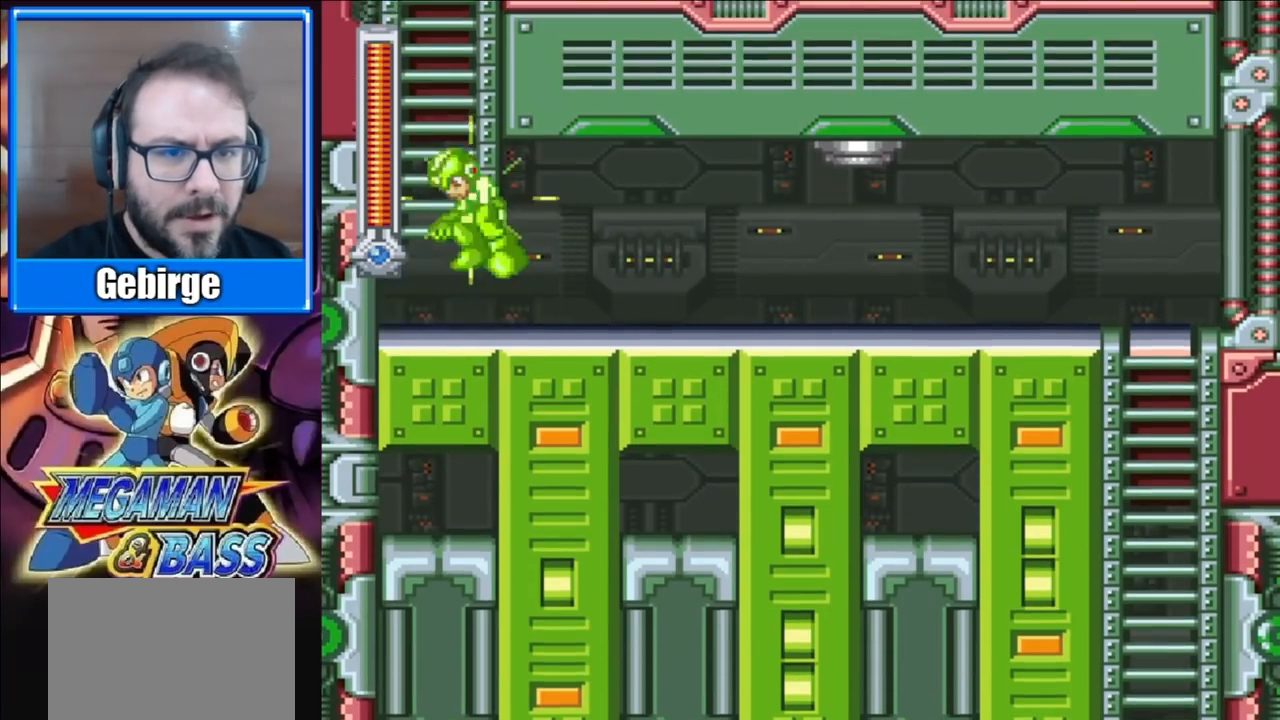
{"buttons": ["X"], "right_stick": "center", "events": [[333, "DPAD_LEFT", "down"], [417, "A", "up"], [450, "DPAD_LEFT", "up"]]}
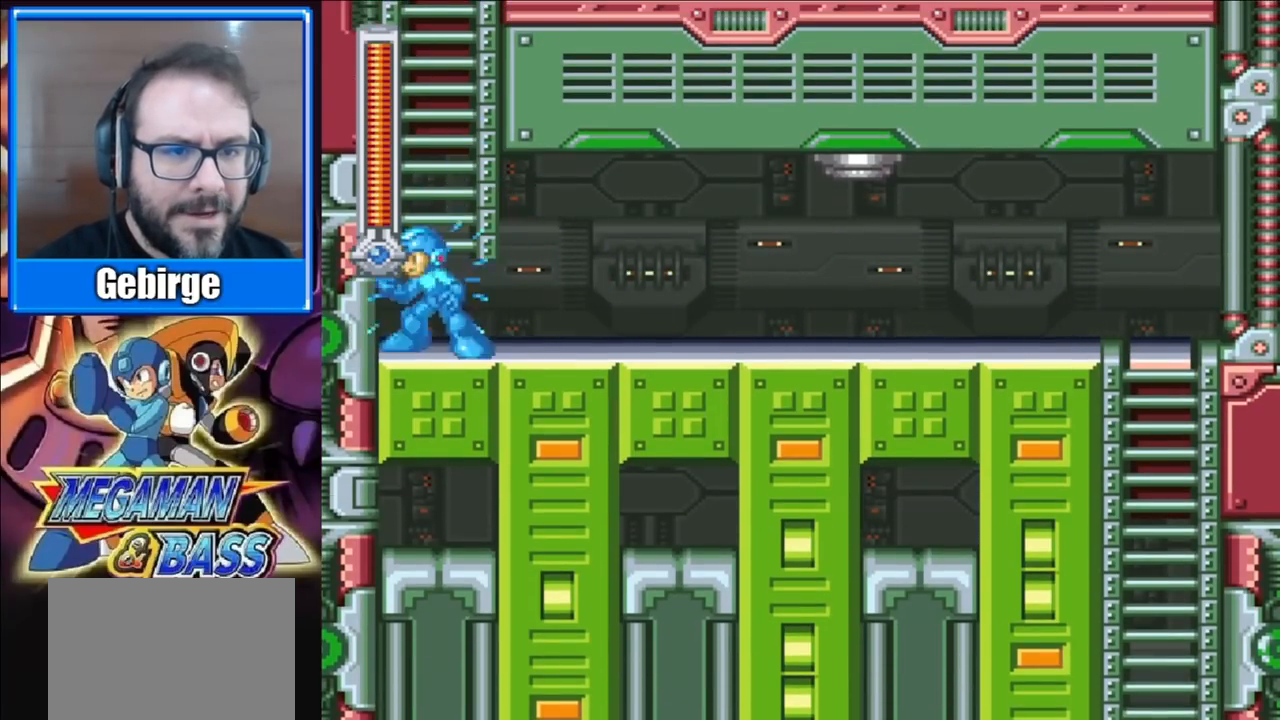
{"buttons": ["A", "X", "DPAD_UP"], "right_stick": "center", "events": [[50, "A", "down"], [417, "DPAD_UP", "down"]]}
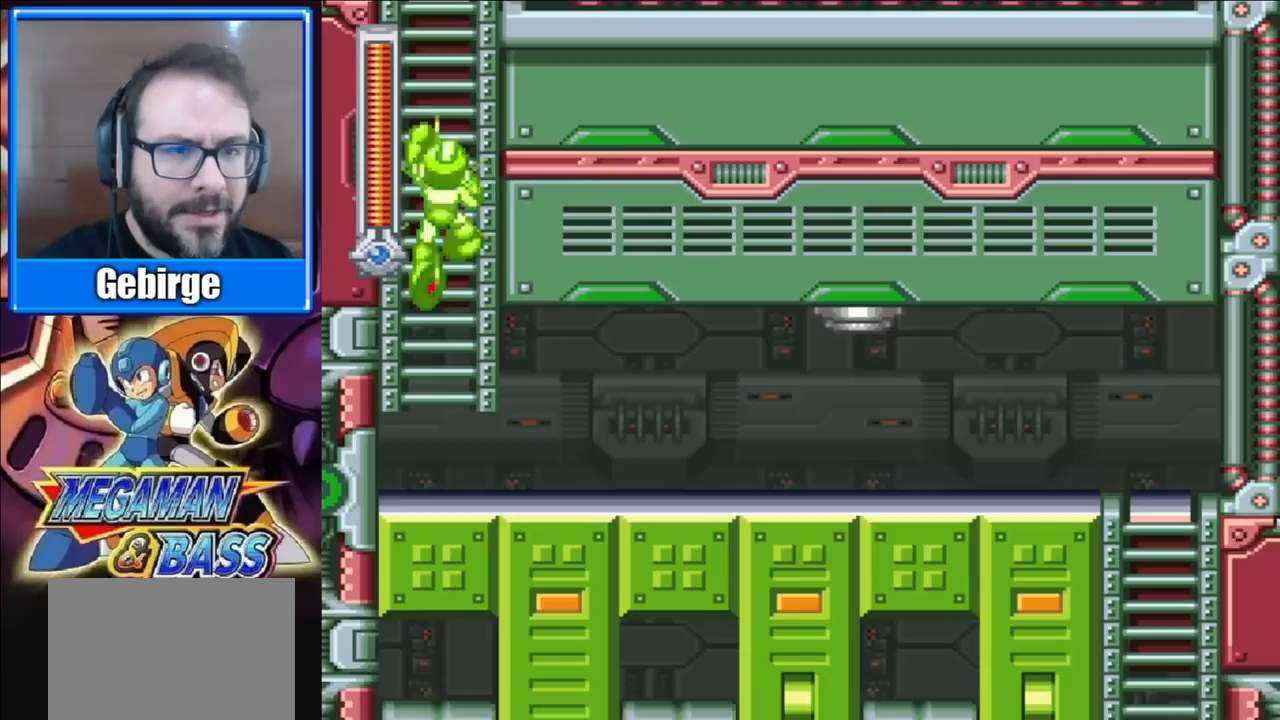
{"buttons": ["X", "DPAD_UP"], "right_stick": "center", "events": [[67, "A", "up"]]}
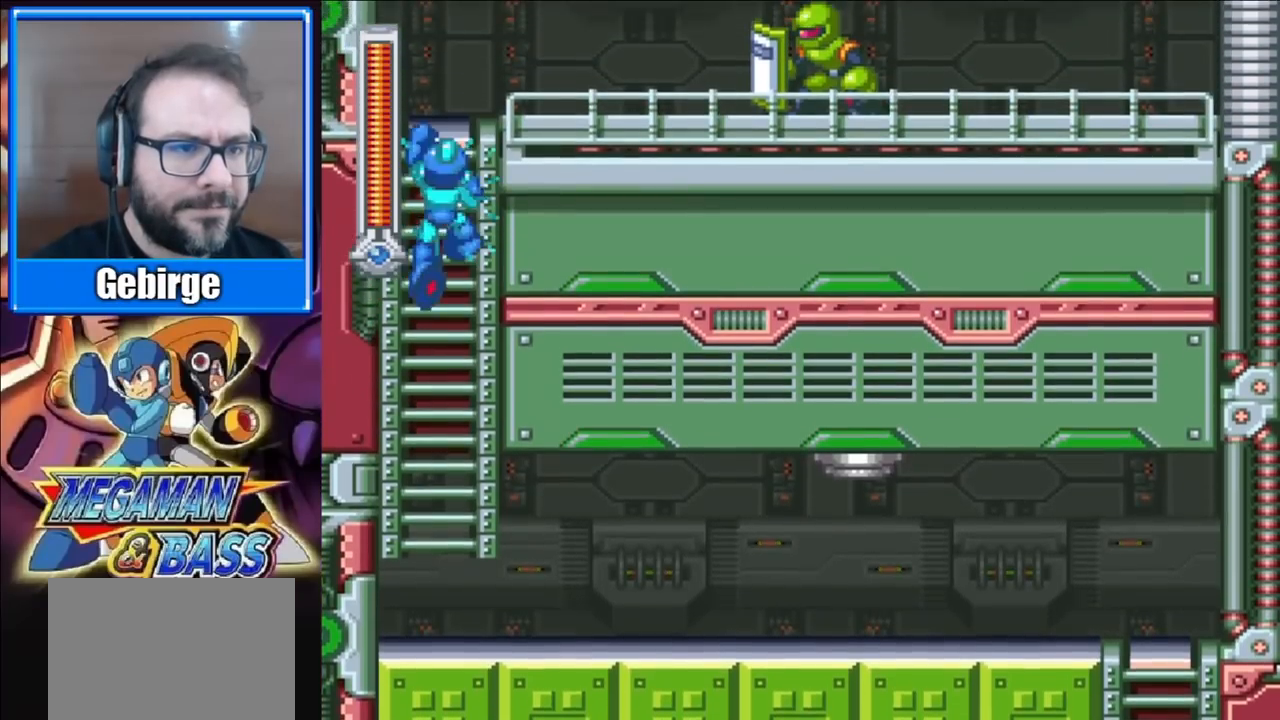
{"buttons": ["X"], "right_stick": "center", "events": [[300, "DPAD_RIGHT", "down"], [333, "DPAD_UP", "up"], [467, "DPAD_RIGHT", "up"]]}
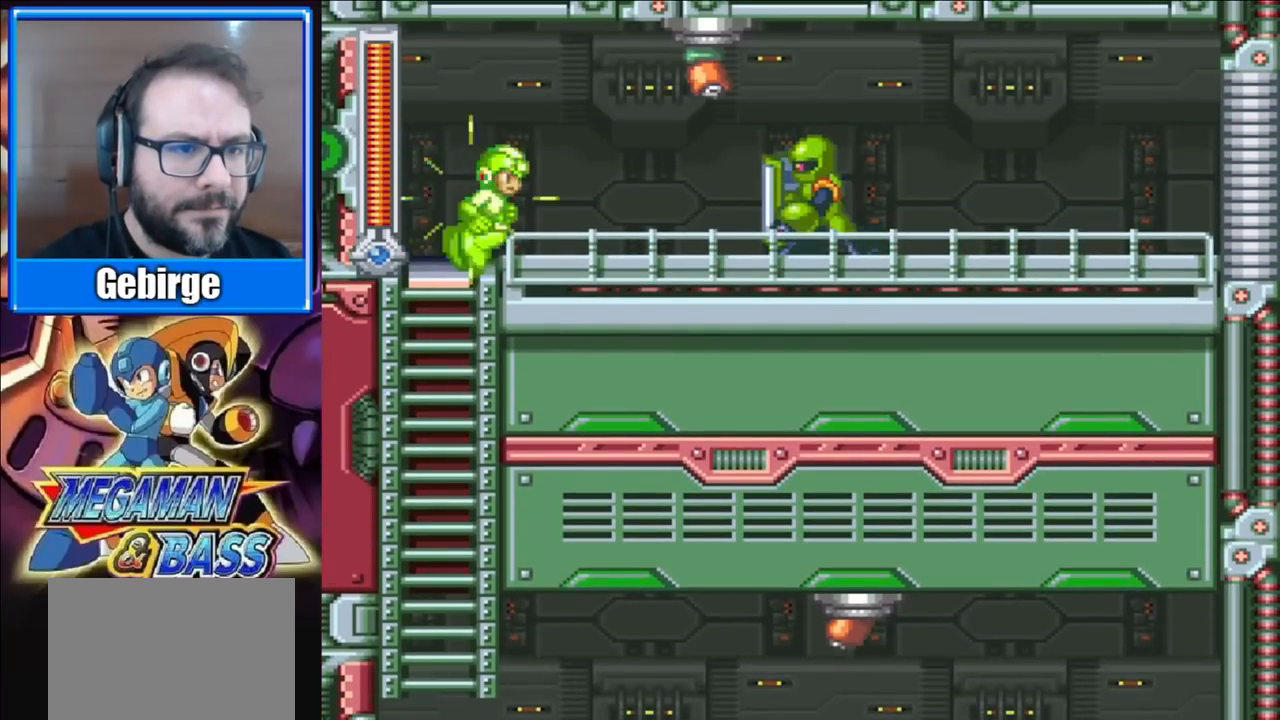
{"buttons": [], "right_stick": "center", "events": [[167, "X", "up"], [233, "X", "down"], [283, "X", "up"], [350, "X", "down"], [383, "X", "up"], [450, "X", "down"], [500, "X", "up"]]}
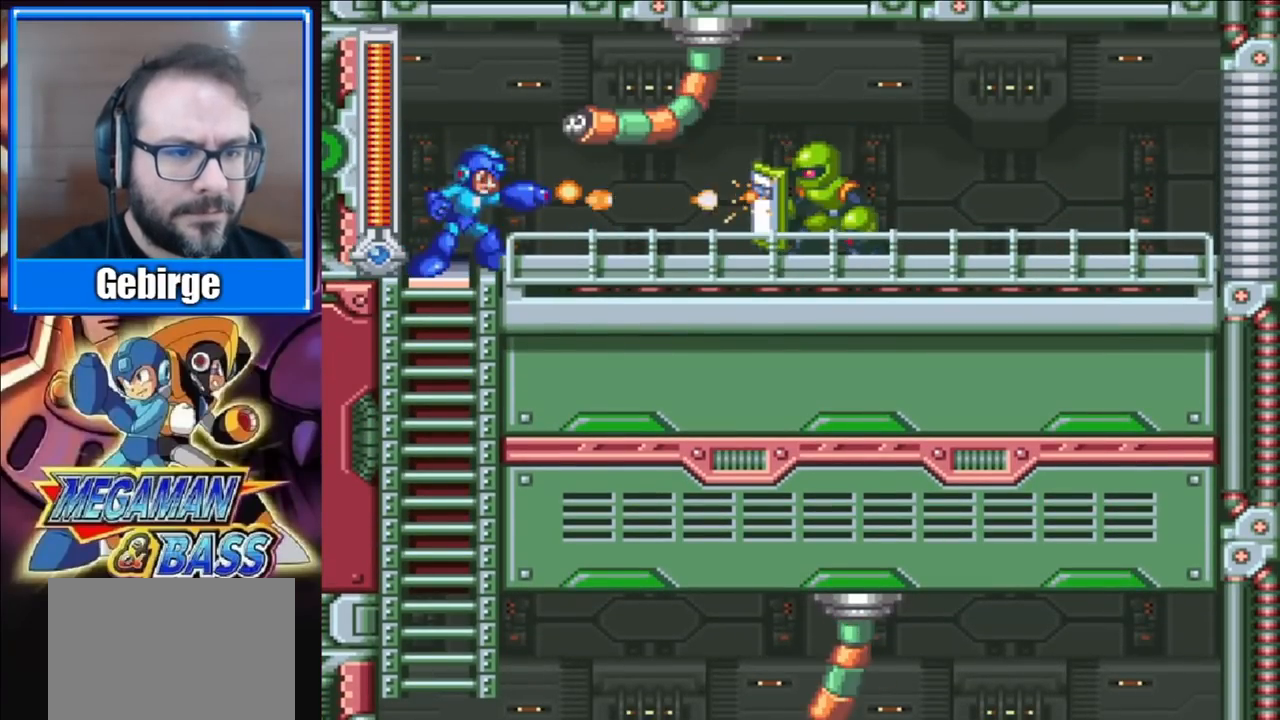
{"buttons": [], "right_stick": "center", "events": [[50, "X", "down"], [100, "X", "up"], [150, "X", "down"], [217, "X", "up"], [233, "X", "down"], [300, "X", "up"]]}
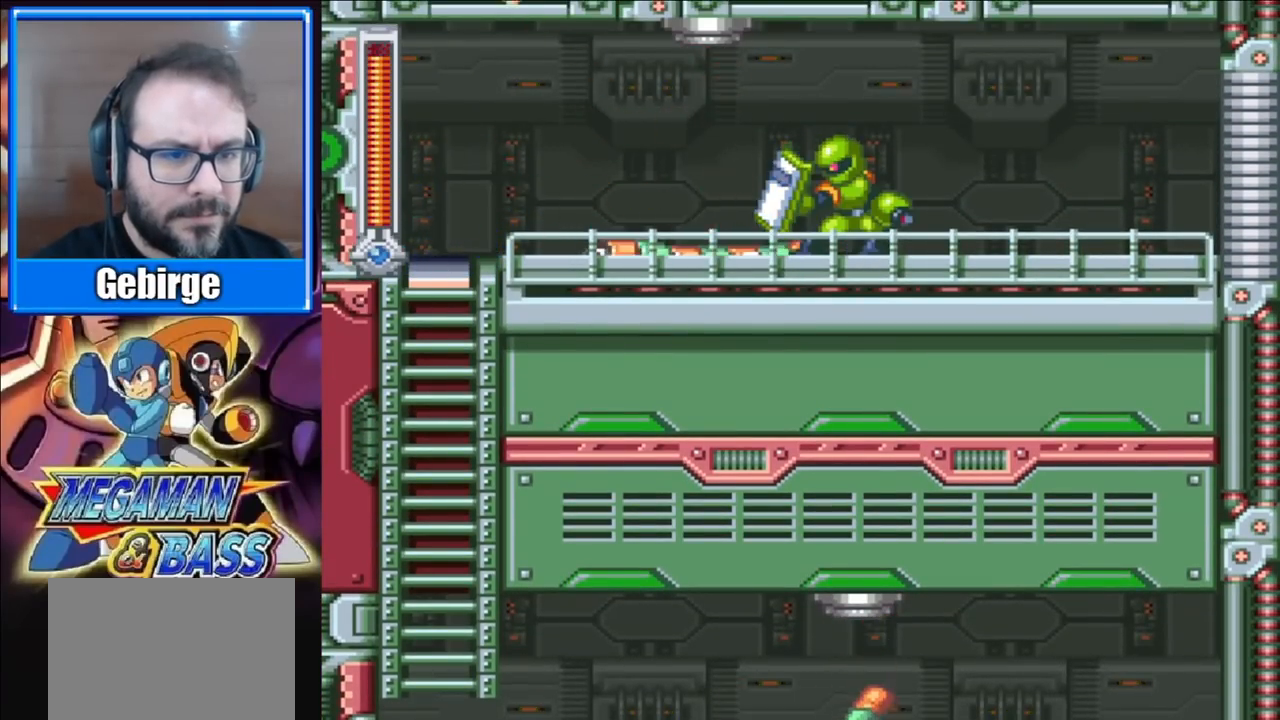
{"buttons": [], "right_stick": "center", "events": [[67, "X", "down"], [133, "X", "up"], [200, "X", "down"], [233, "X", "up"], [300, "X", "down"], [350, "X", "up"], [417, "X", "down"], [467, "X", "up"]]}
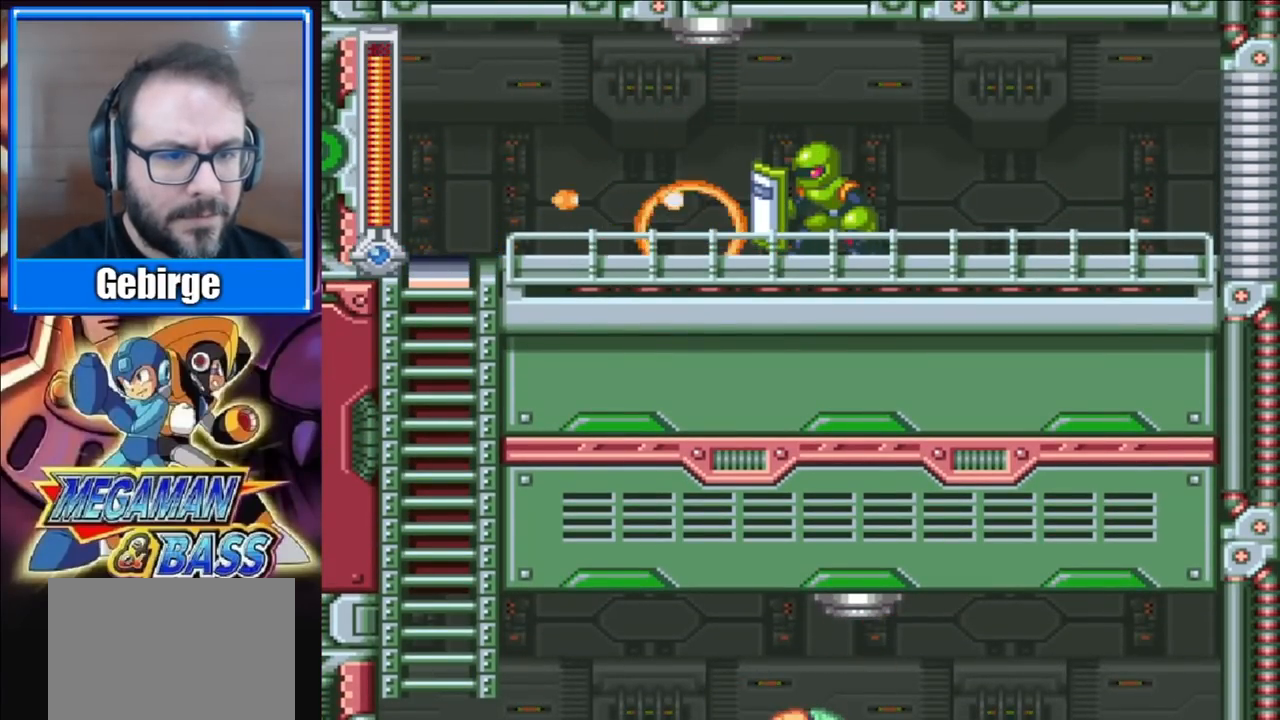
{"buttons": ["DPAD_RIGHT"], "right_stick": "center", "events": [[33, "X", "down"], [83, "X", "up"], [167, "X", "down"], [217, "X", "up"], [350, "DPAD_RIGHT", "down"]]}
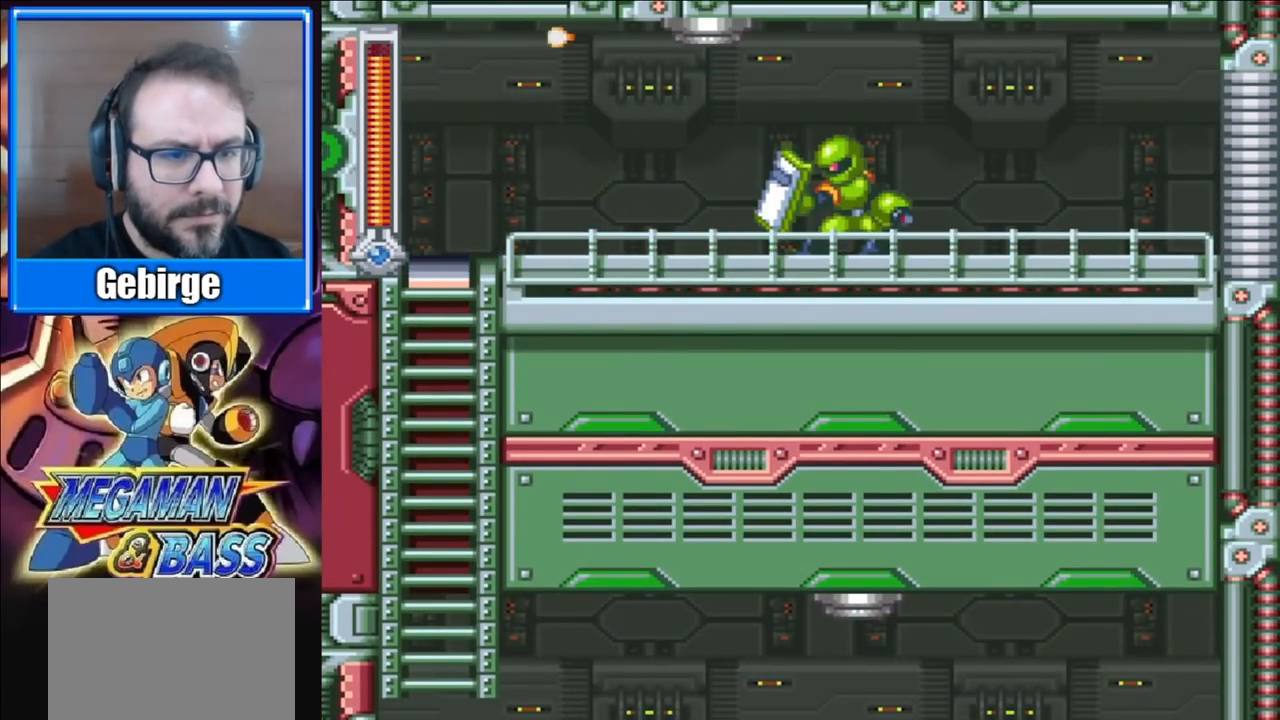
{"buttons": [], "right_stick": "center", "events": [[50, "DPAD_RIGHT", "up"]]}
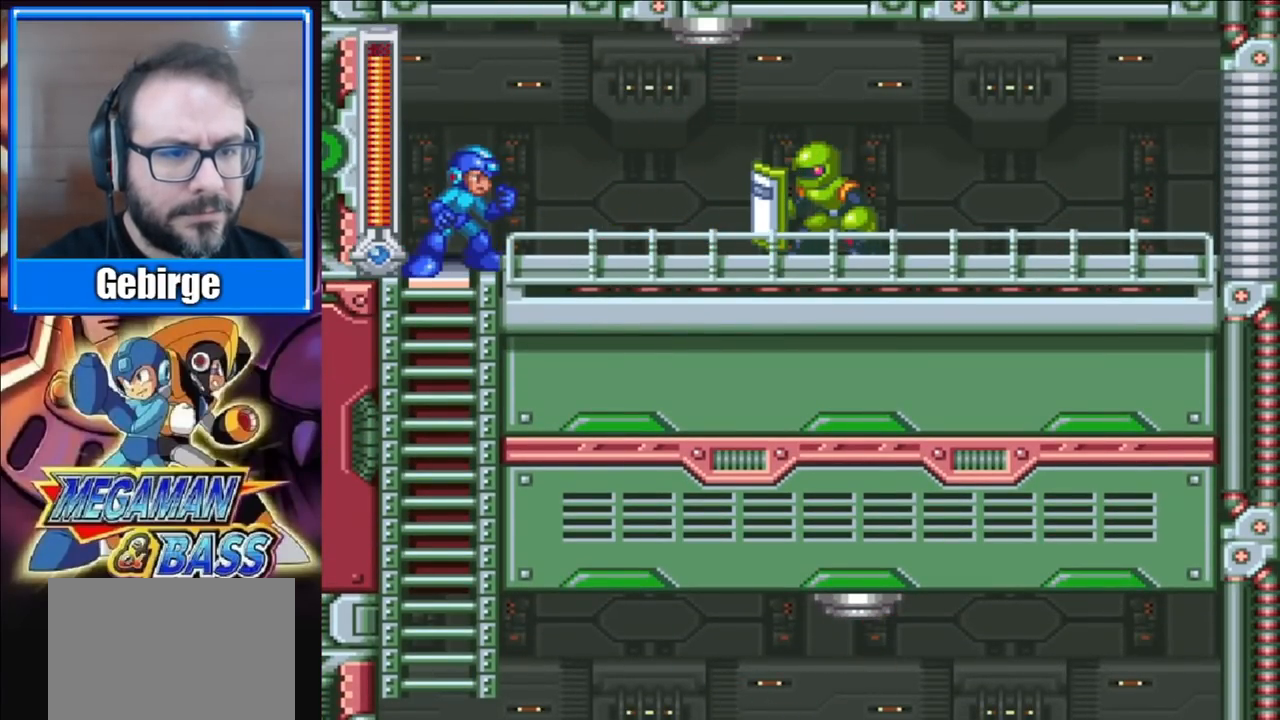
{"buttons": [], "right_stick": "center", "events": []}
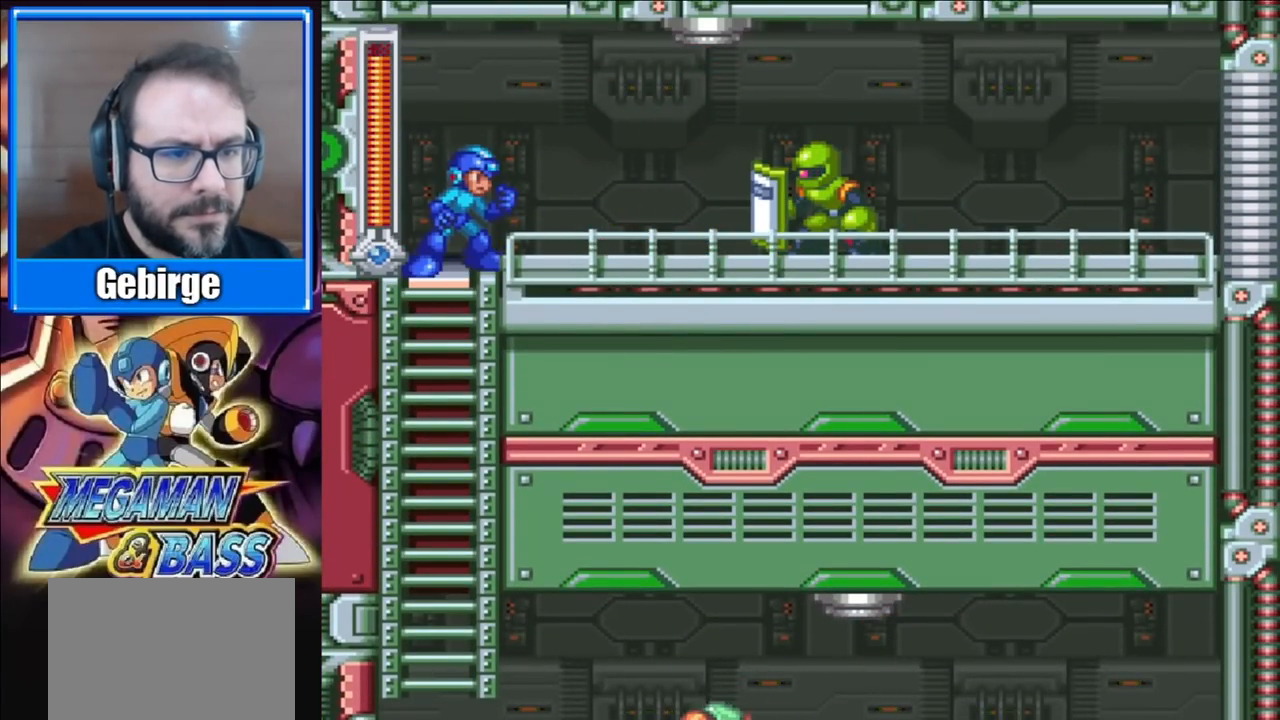
{"buttons": [], "right_stick": "center", "events": [[417, "X", "down"], [467, "X", "up"]]}
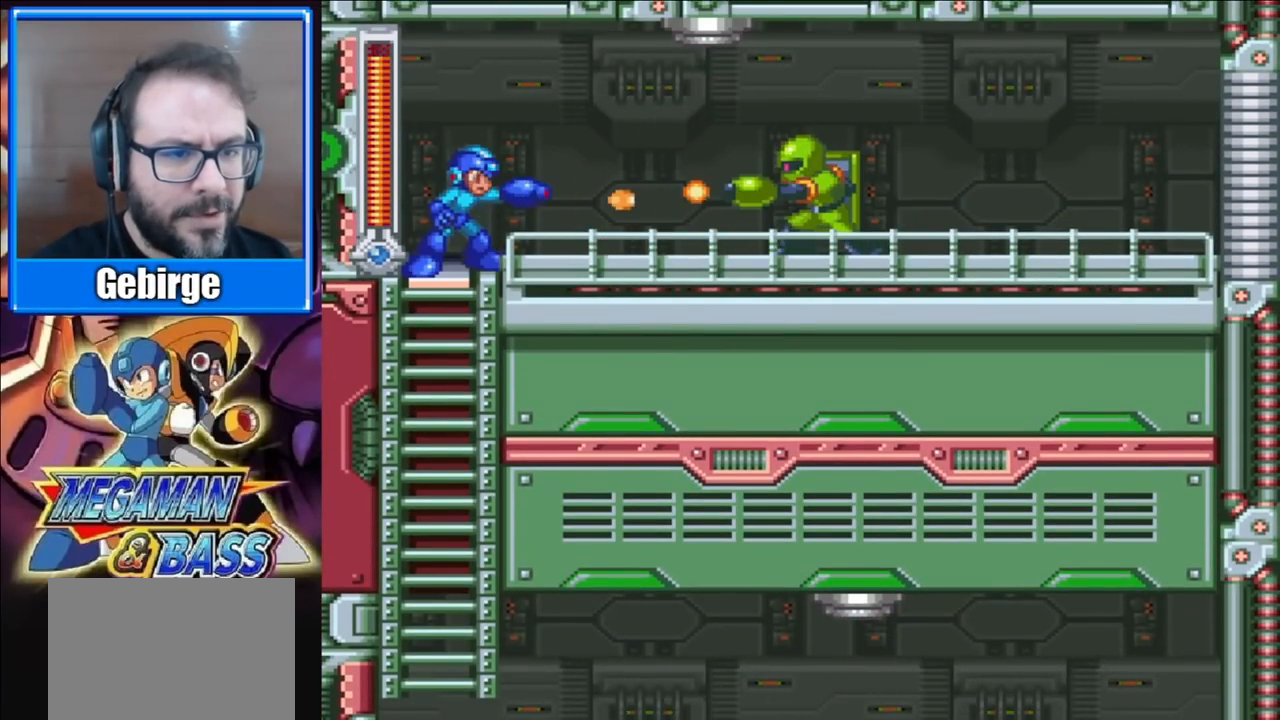
{"buttons": ["A", "X"], "right_stick": "center", "events": [[33, "X", "down"], [67, "X", "up"], [217, "X", "down"], [300, "A", "down"]]}
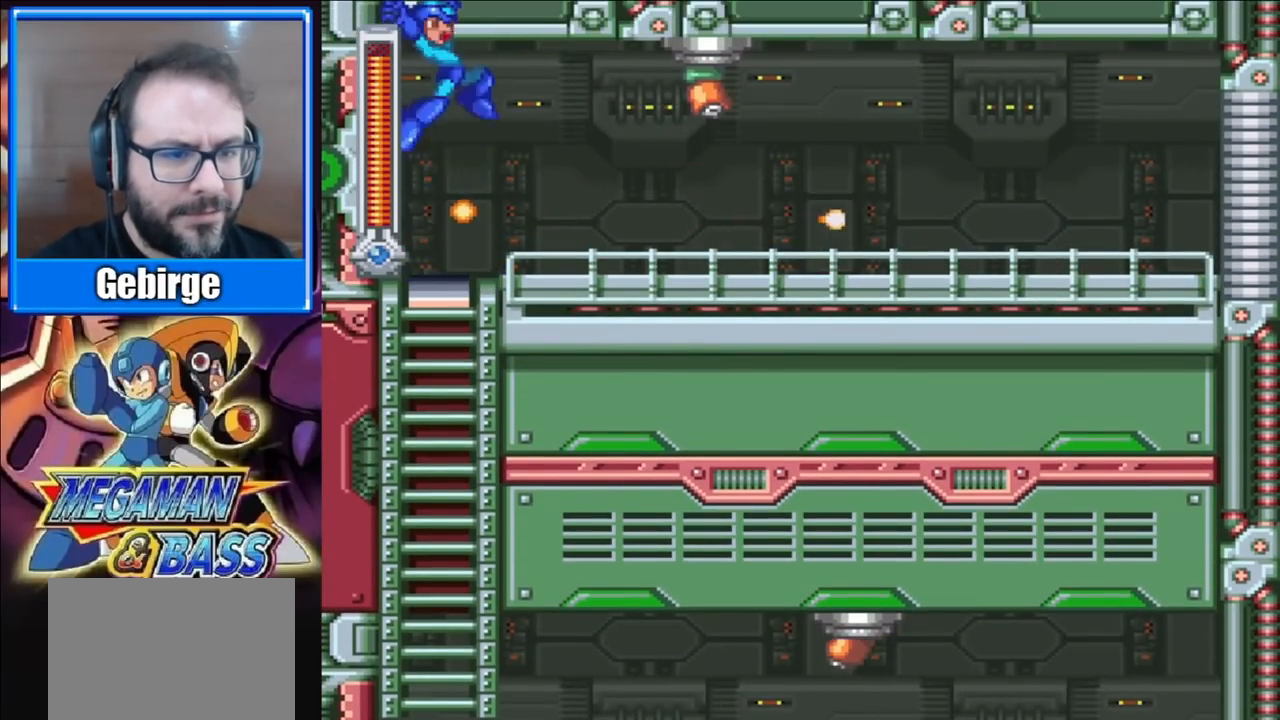
{"buttons": ["X"], "right_stick": "center", "events": [[200, "DPAD_RIGHT", "down"], [217, "A", "up"], [350, "DPAD_RIGHT", "up"]]}